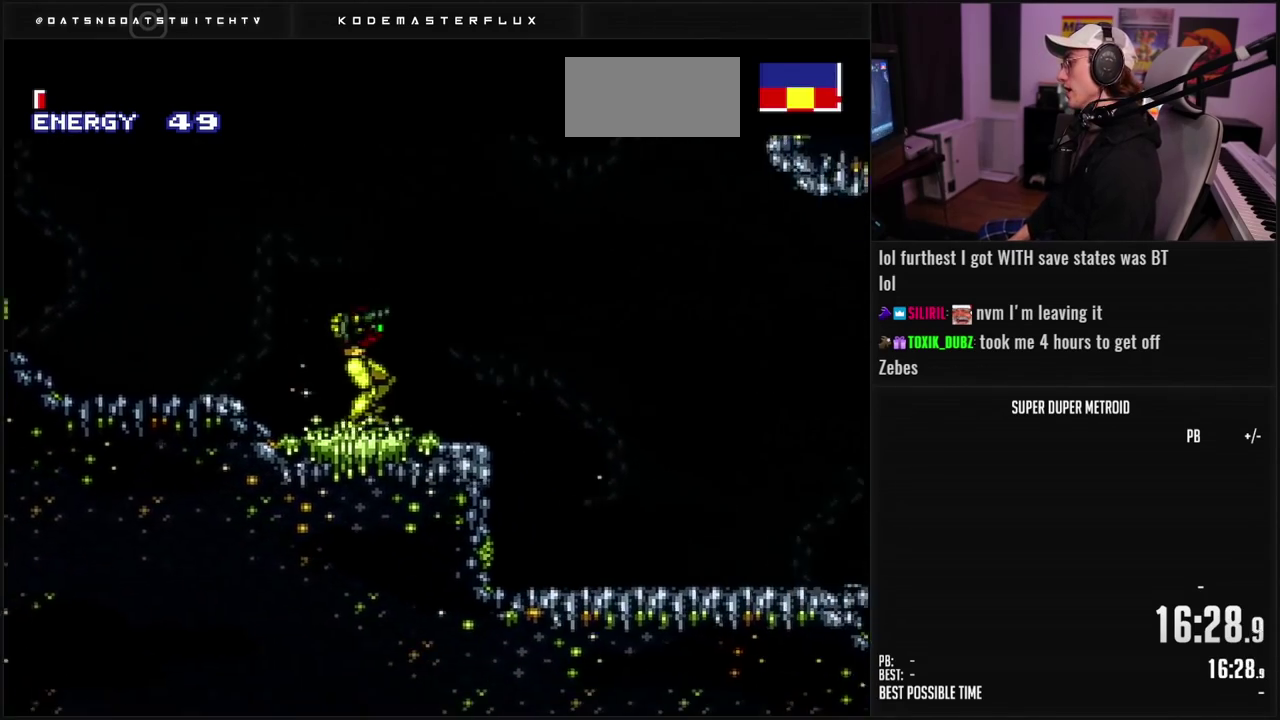
Gameplay with a controller (Nintendo layout); each line is a JSON object with the inputs held at the frame after it. "events" lists button and stick changes between this image and that frame as [ms after this image, input, new state], when the widget could be followed in between. Not read: L3 R3.
{"buttons": ["DPAD_RIGHT"], "events": [[383, "A", "down"], [383, "B", "up"], [483, "A", "up"]]}
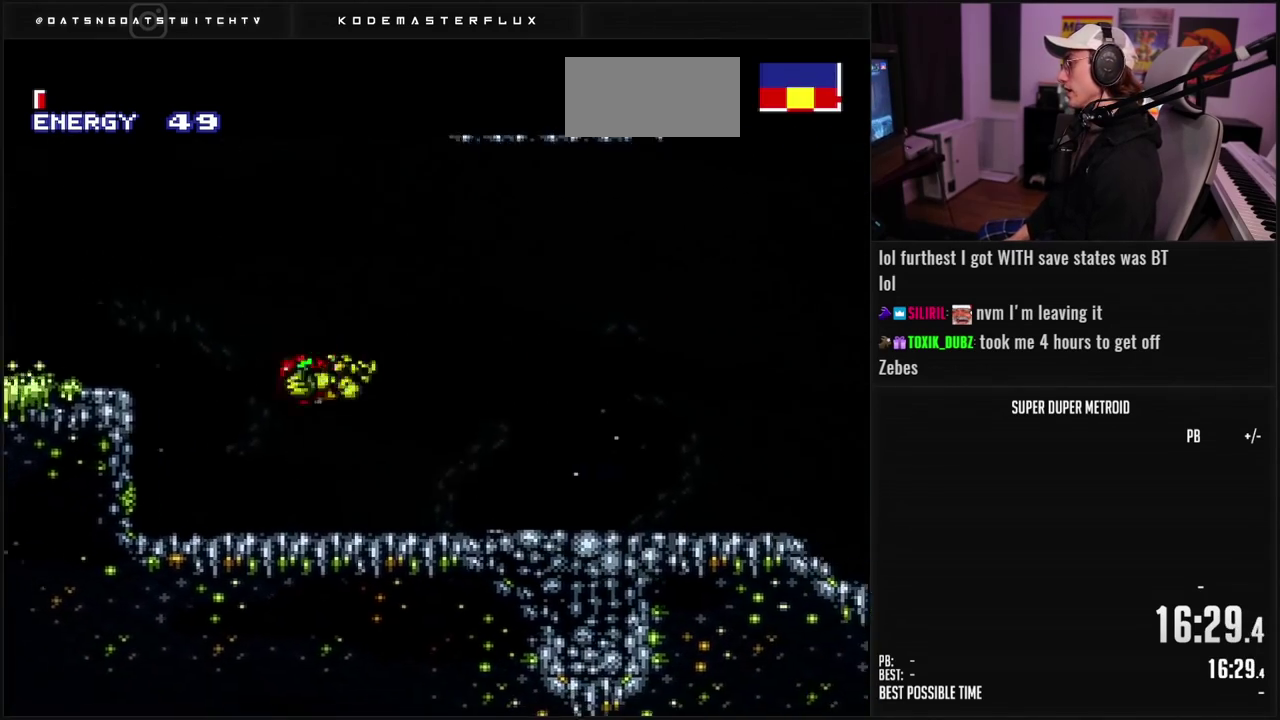
{"buttons": ["B", "DPAD_RIGHT"], "events": [[117, "B", "down"], [333, "L1", "down"], [400, "L1", "up"]]}
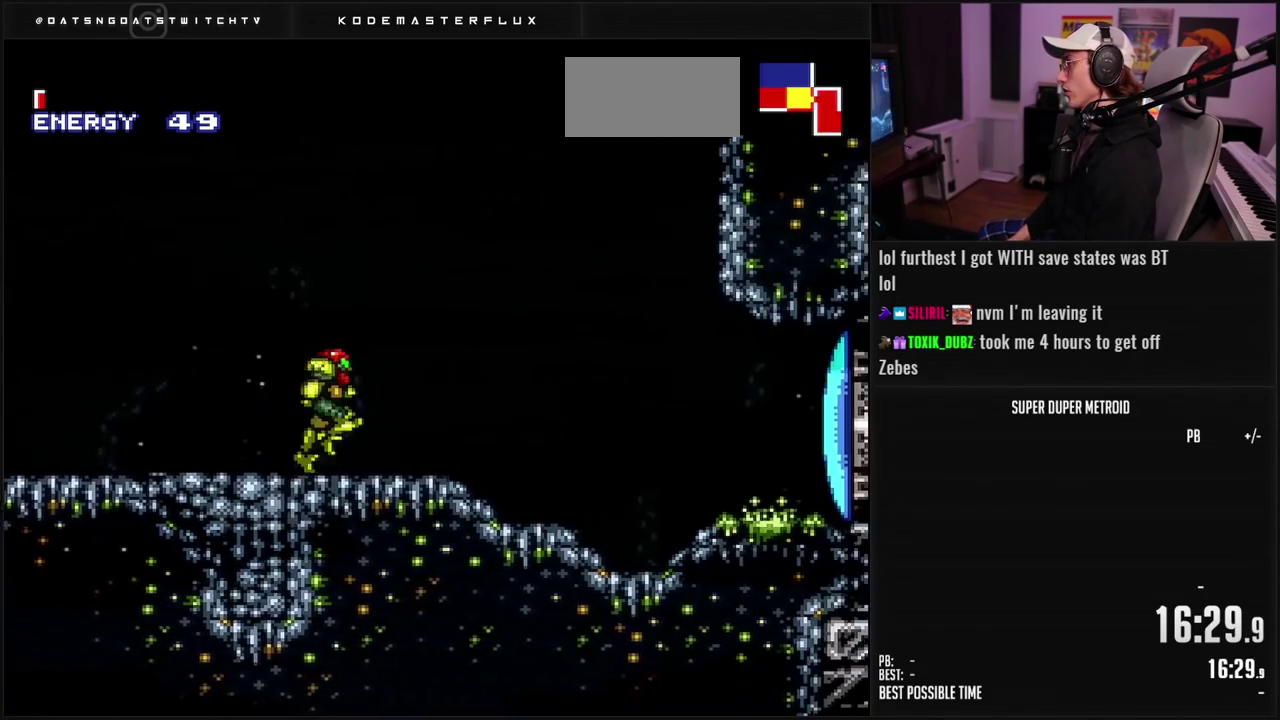
{"buttons": ["A"], "events": [[50, "A", "down"], [50, "B", "up"], [500, "DPAD_RIGHT", "up"]]}
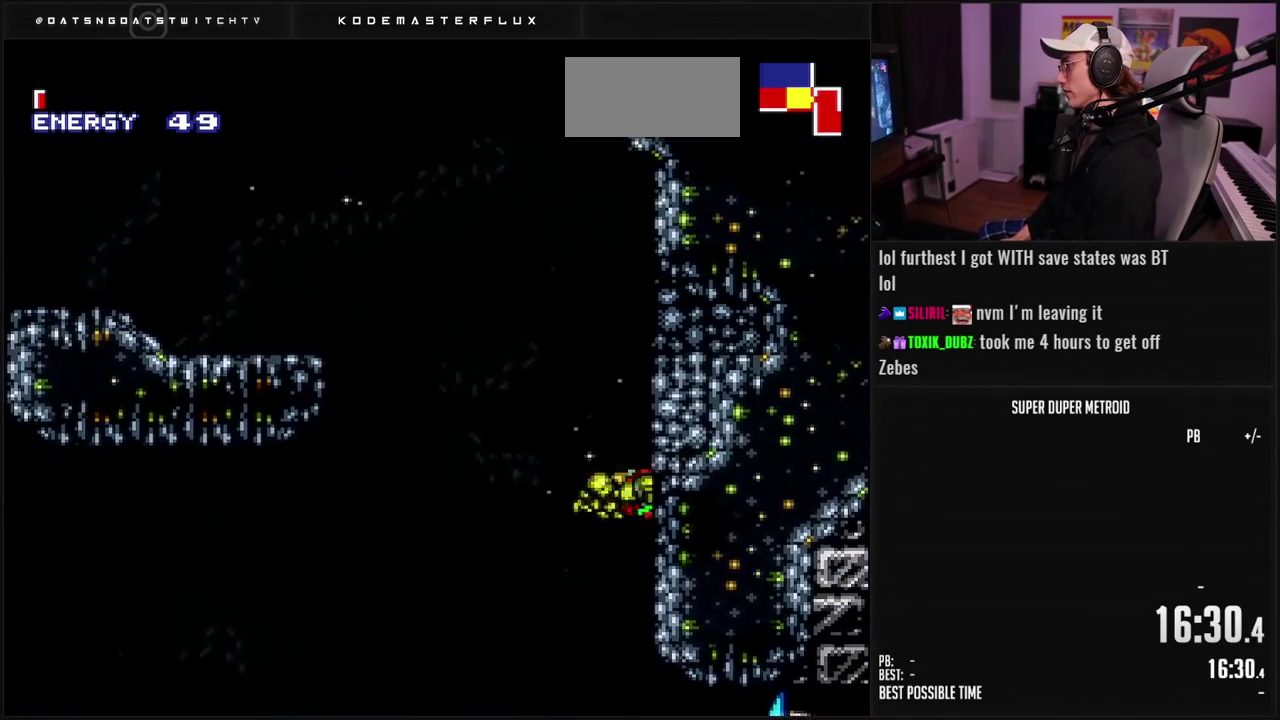
{"buttons": ["A", "DPAD_LEFT"], "events": [[117, "A", "up"], [117, "DPAD_LEFT", "down"], [183, "A", "down"]]}
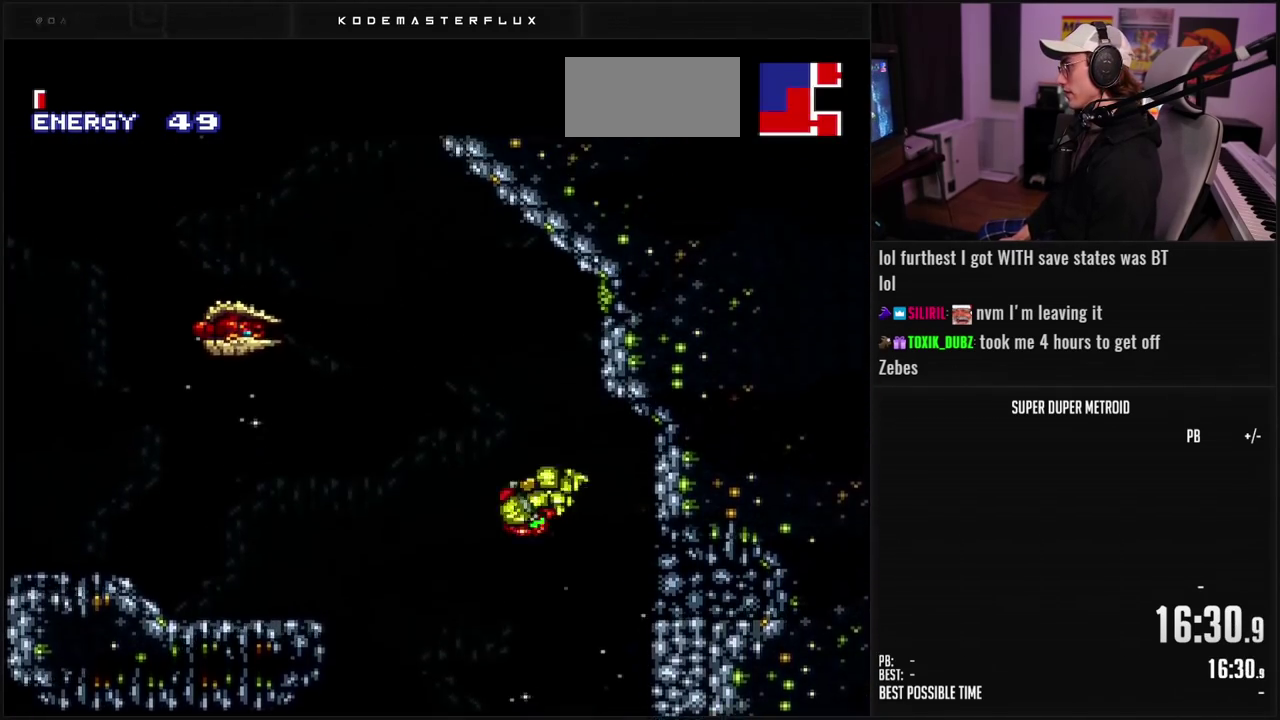
{"buttons": ["A", "DPAD_LEFT"], "events": []}
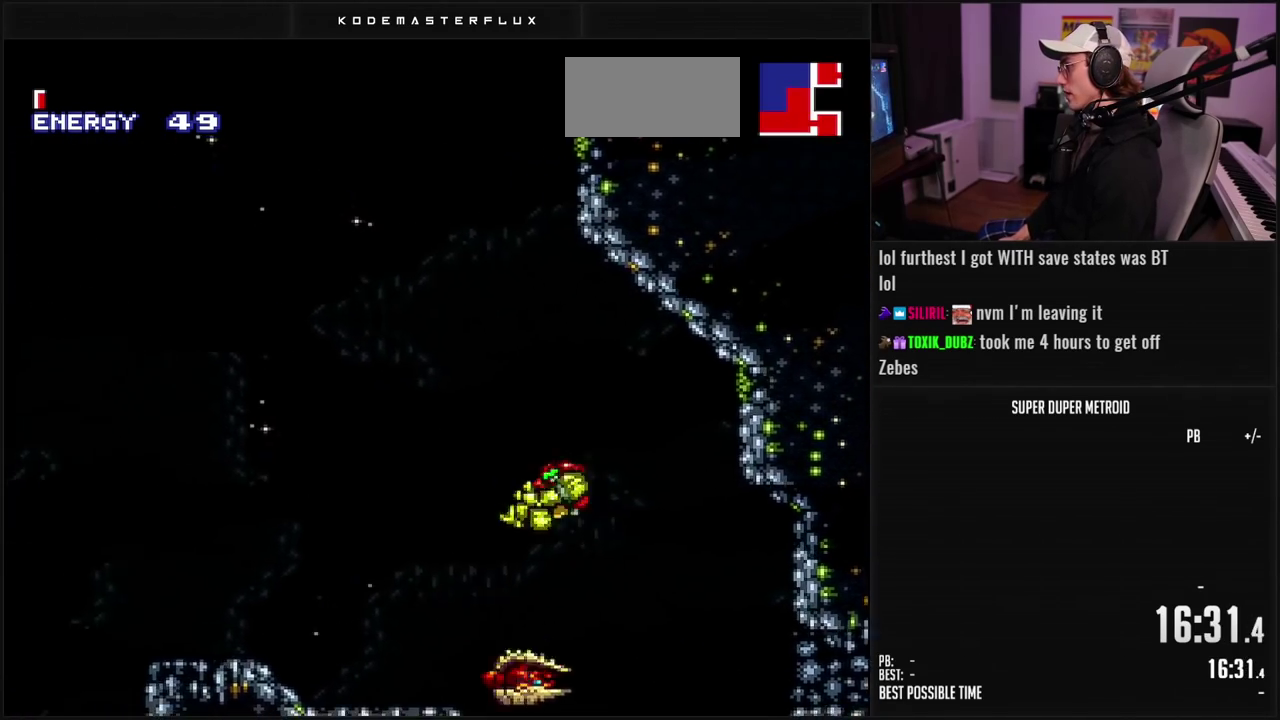
{"buttons": ["DPAD_LEFT"], "events": [[33, "DPAD_DOWN", "down"], [100, "DPAD_LEFT", "up"], [133, "X", "down"], [150, "DPAD_LEFT", "down"], [167, "DPAD_DOWN", "up"], [250, "X", "up"], [433, "A", "up"]]}
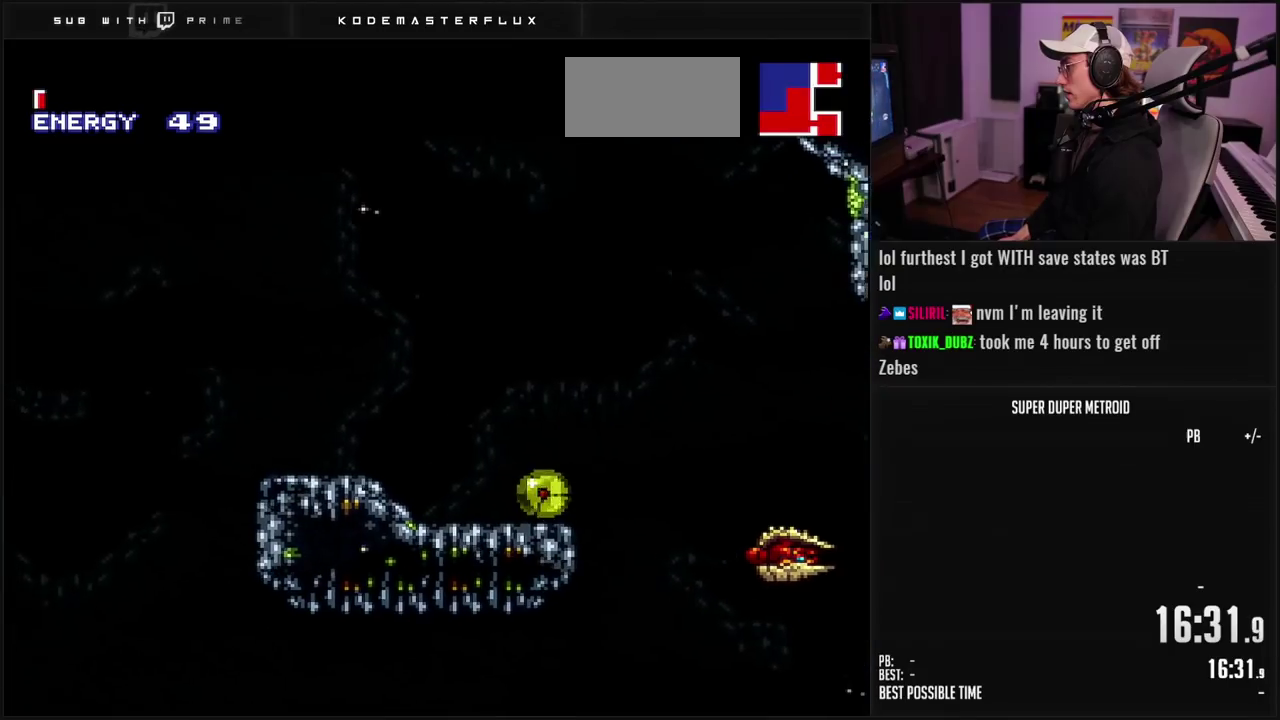
{"buttons": ["B", "DPAD_LEFT"], "events": [[117, "B", "down"], [117, "DPAD_LEFT", "up"], [117, "DPAD_UP", "down"], [233, "DPAD_LEFT", "down"], [233, "DPAD_UP", "up"]]}
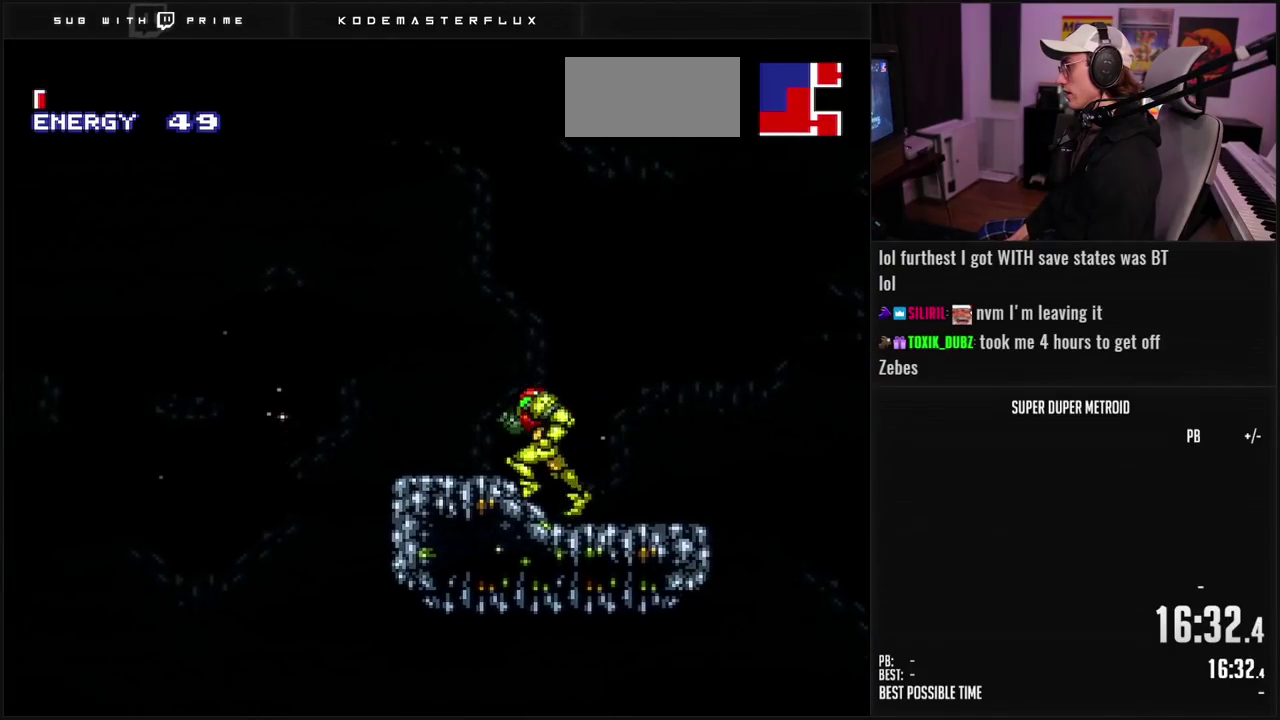
{"buttons": ["A", "DPAD_RIGHT"], "events": [[100, "DPAD_LEFT", "up"], [133, "DPAD_RIGHT", "down"], [183, "L1", "down"], [283, "L1", "up"], [450, "A", "down"], [483, "B", "up"]]}
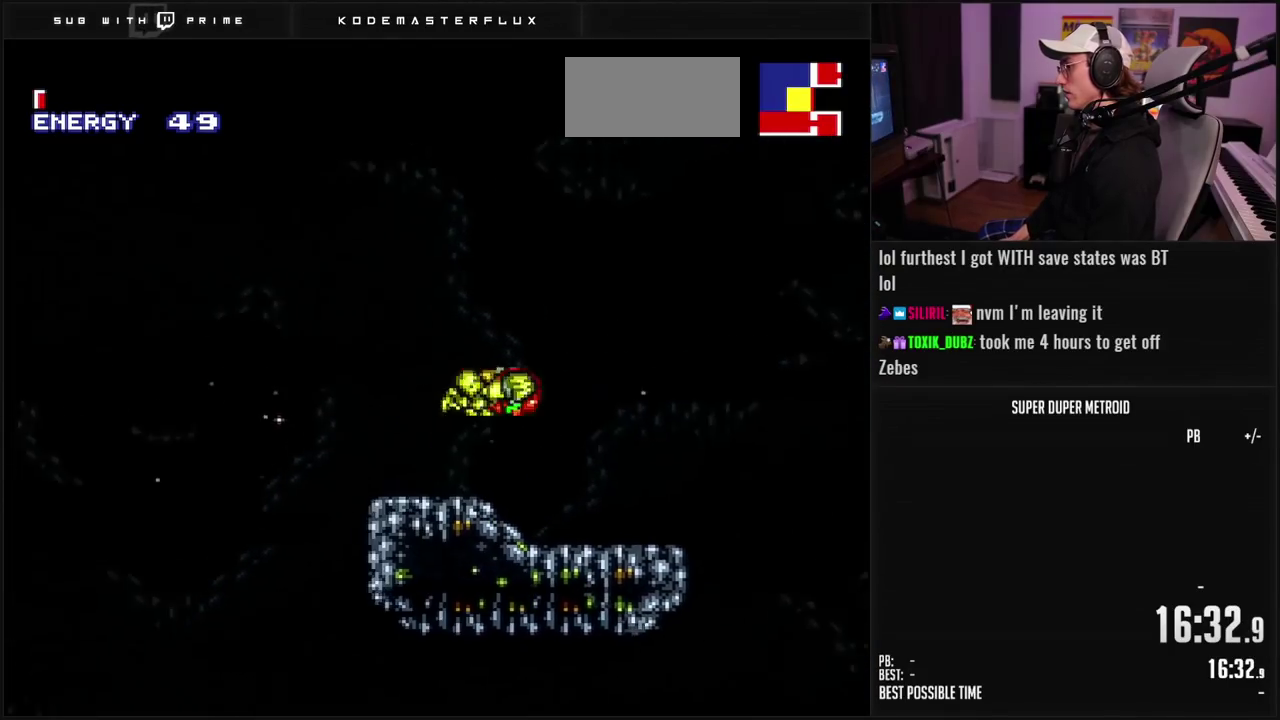
{"buttons": ["A", "DPAD_RIGHT"], "events": []}
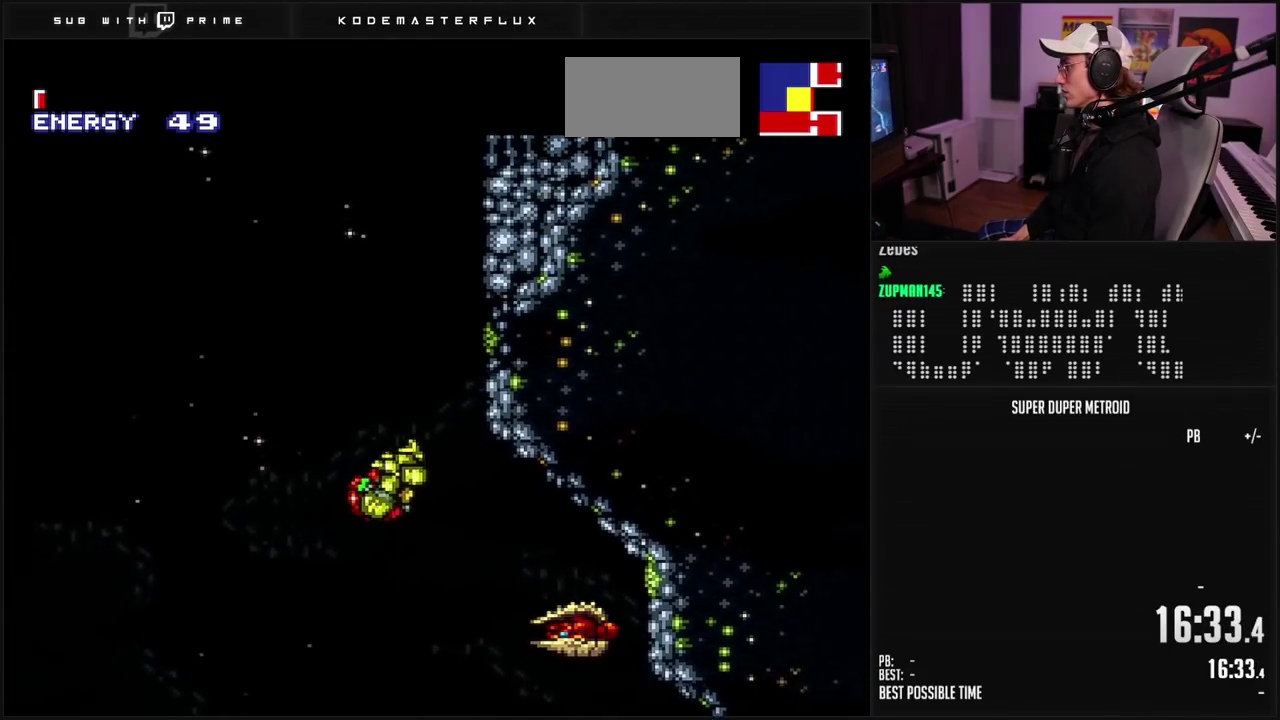
{"buttons": ["DPAD_LEFT"], "events": [[83, "DPAD_RIGHT", "up"], [217, "DPAD_LEFT", "down"], [467, "A", "up"]]}
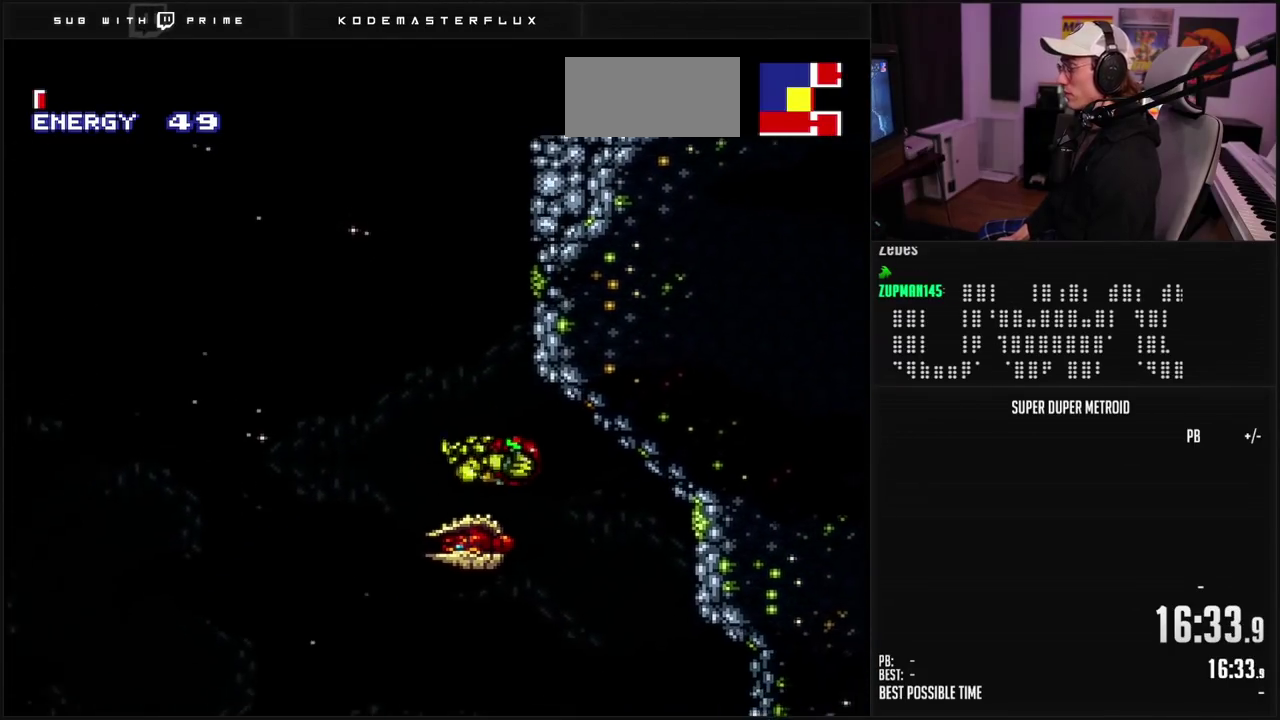
{"buttons": ["DPAD_LEFT"], "events": [[283, "X", "down"], [350, "X", "up"]]}
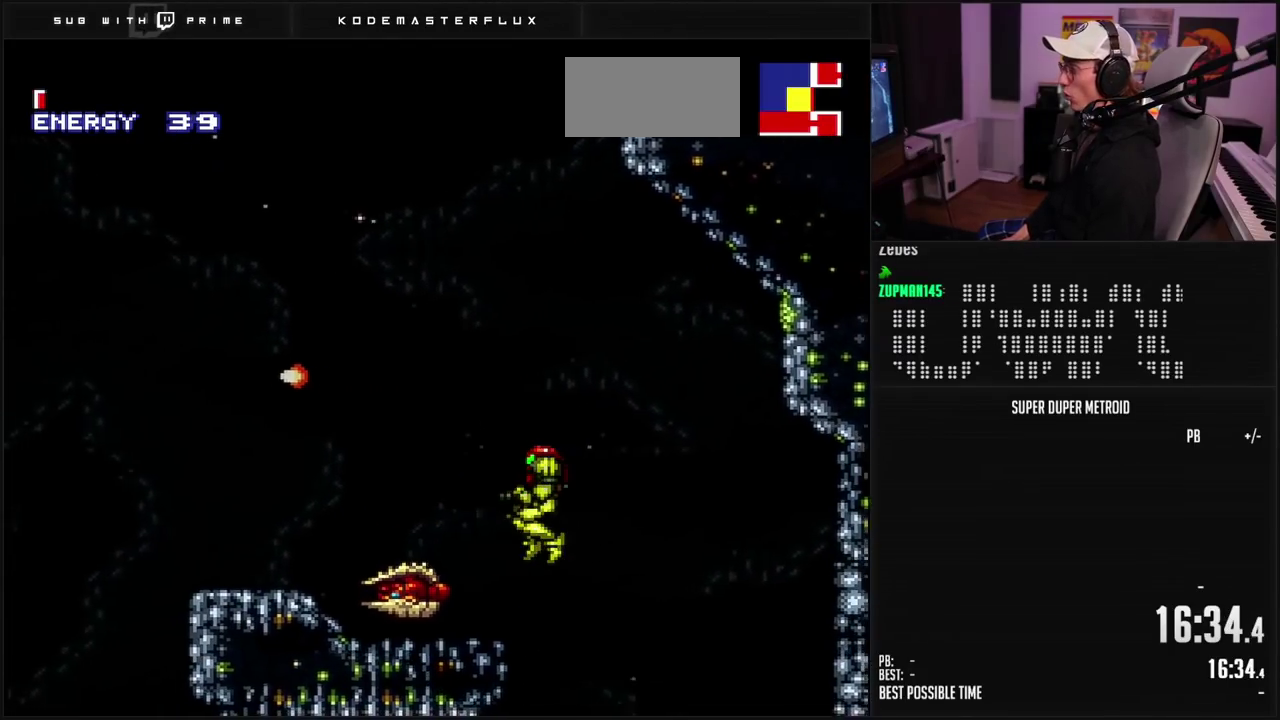
{"buttons": ["DPAD_LEFT"], "events": [[17, "X", "down"], [67, "X", "up"], [133, "X", "down"], [183, "X", "up"], [233, "X", "down"], [283, "X", "up"], [350, "X", "down"], [417, "X", "up"]]}
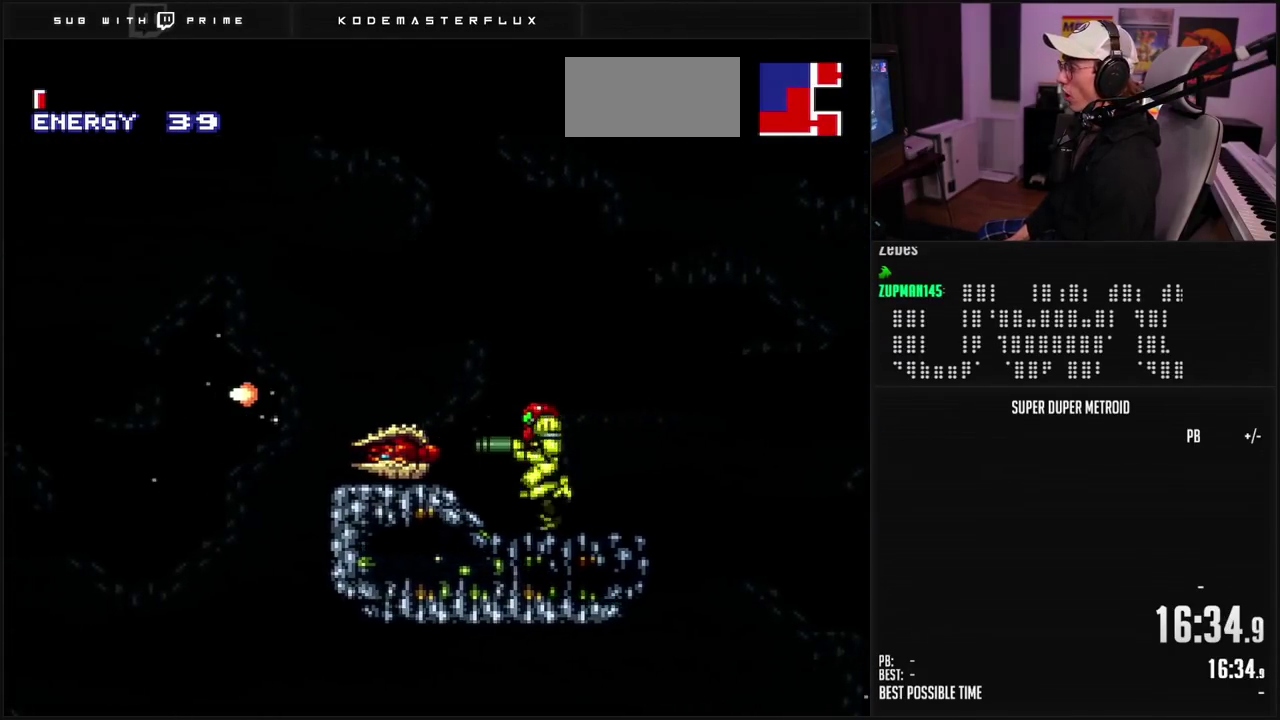
{"buttons": ["B"], "events": [[67, "X", "down"], [83, "DPAD_LEFT", "up"], [167, "X", "up"], [450, "B", "down"]]}
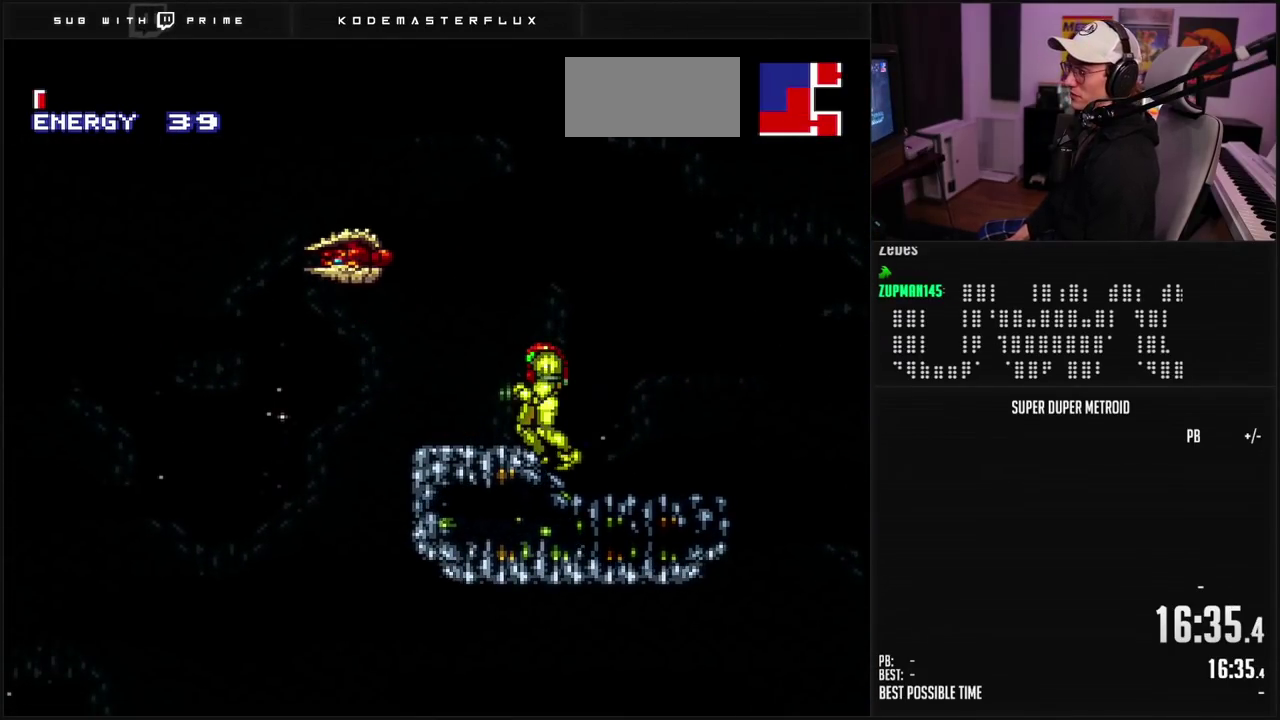
{"buttons": [], "events": [[67, "B", "up"], [283, "DPAD_LEFT", "down"], [383, "DPAD_LEFT", "up"]]}
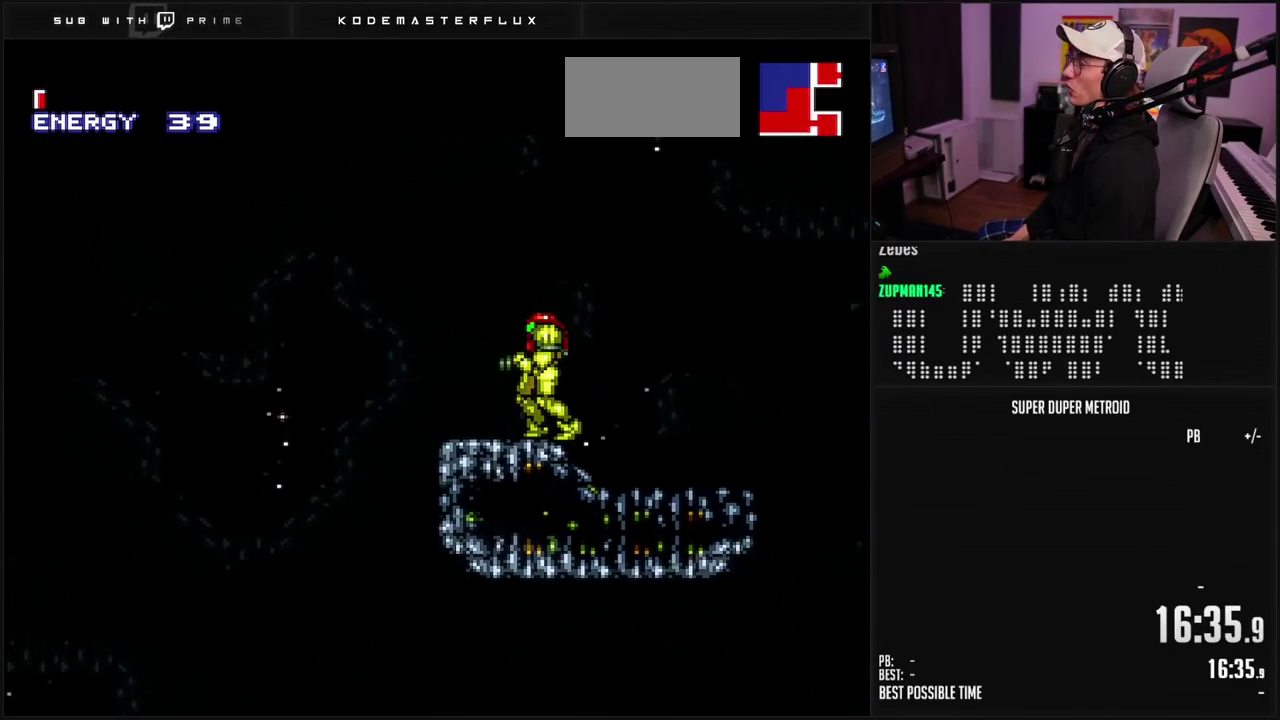
{"buttons": ["B"], "events": [[150, "R1", "down"], [183, "X", "down"], [283, "B", "down"], [283, "X", "up"], [300, "R1", "up"], [383, "DPAD_LEFT", "down"], [467, "DPAD_LEFT", "up"]]}
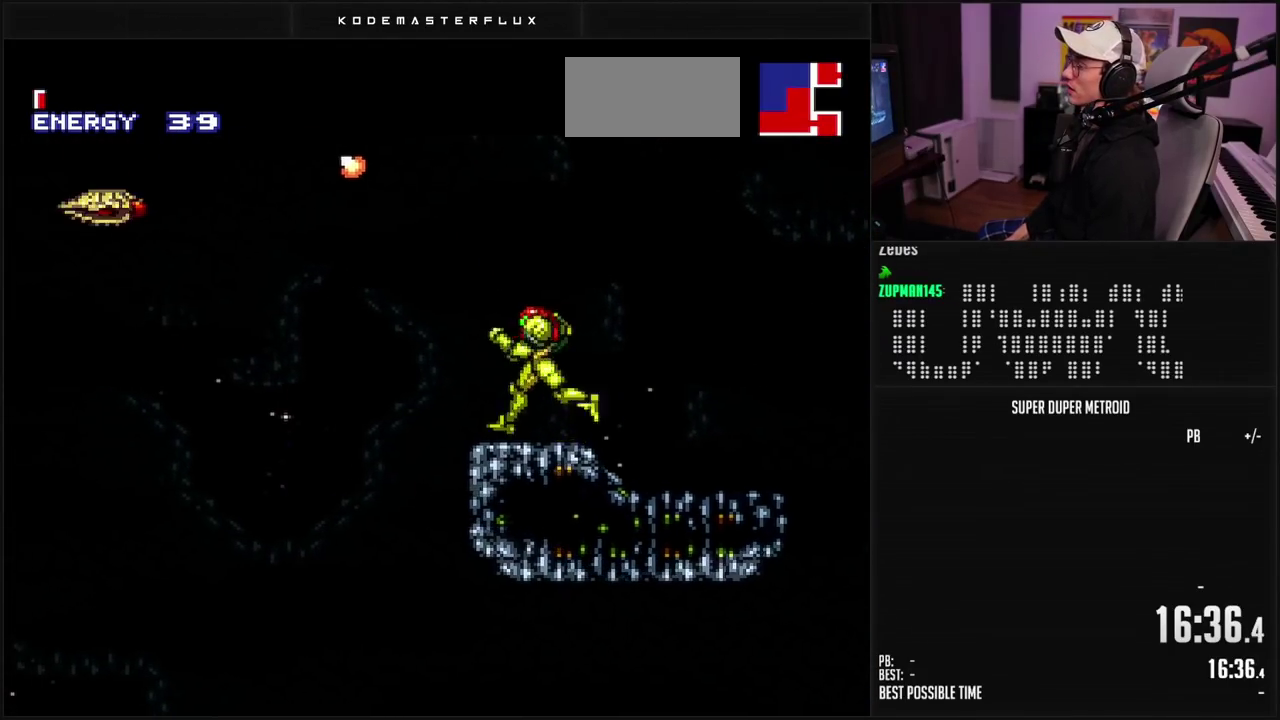
{"buttons": ["A", "DPAD_RIGHT"], "events": [[67, "DPAD_RIGHT", "down"], [183, "DPAD_RIGHT", "up"], [267, "DPAD_RIGHT", "down"], [400, "A", "down"], [467, "B", "up"]]}
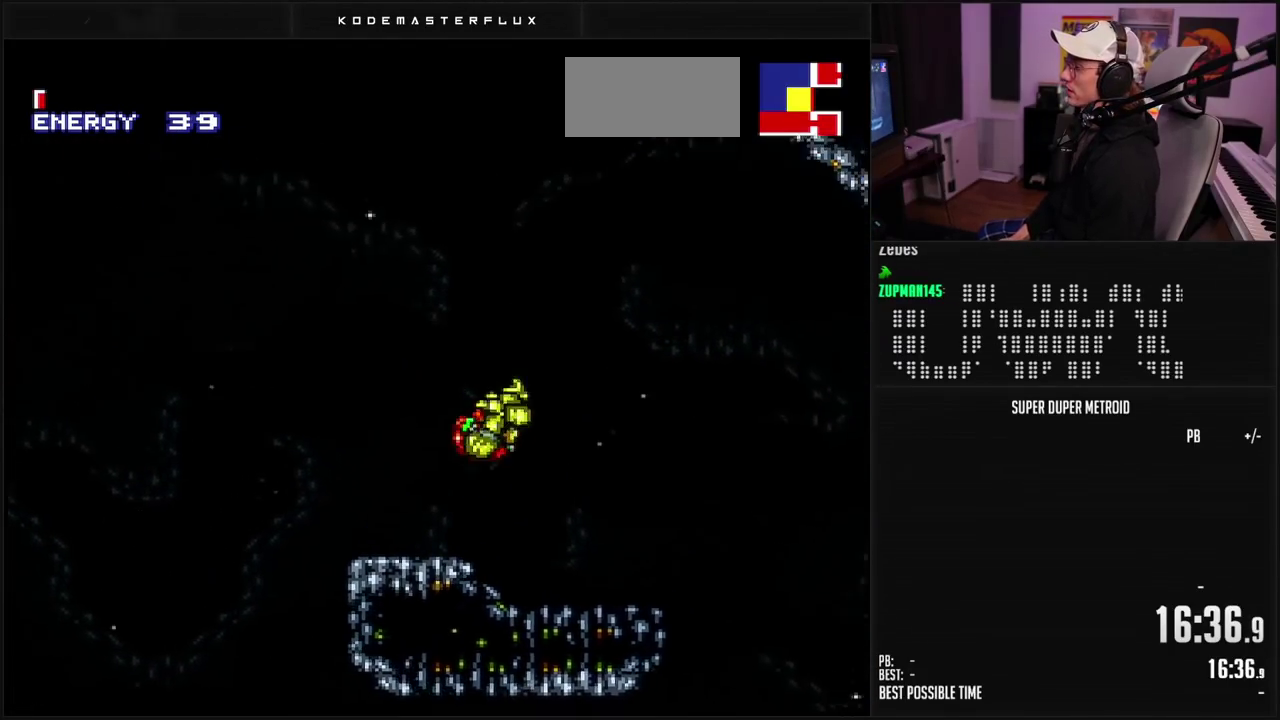
{"buttons": ["A", "DPAD_RIGHT"], "events": []}
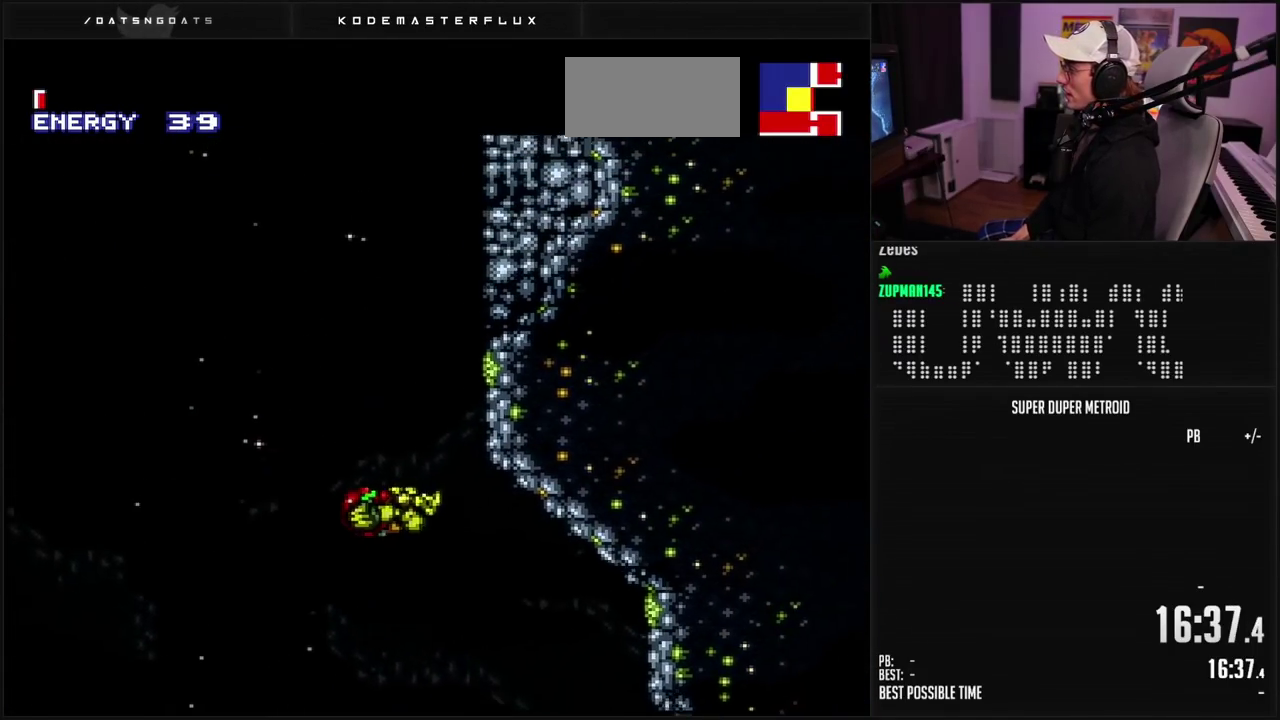
{"buttons": ["B", "DPAD_LEFT"], "events": [[50, "DPAD_RIGHT", "up"], [200, "DPAD_LEFT", "down"], [233, "A", "up"], [283, "A", "down"], [367, "A", "up"], [483, "B", "down"]]}
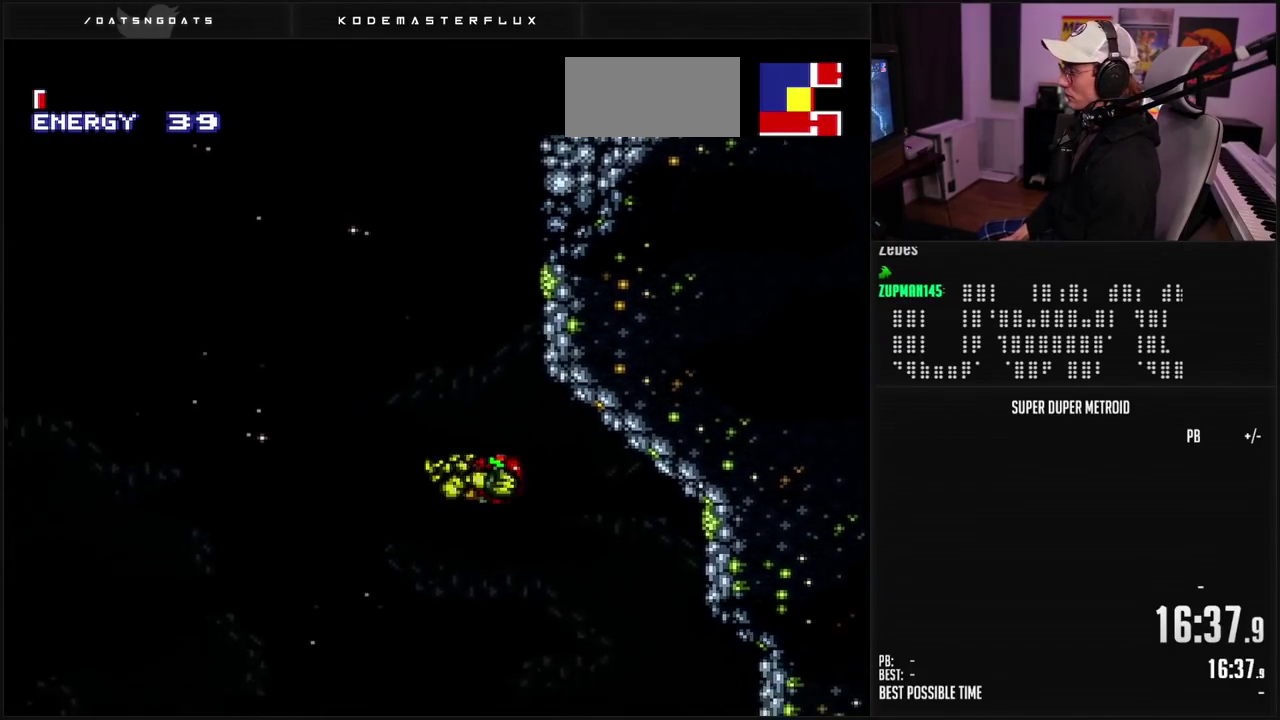
{"buttons": ["B", "DPAD_LEFT"], "events": [[117, "B", "up"], [267, "B", "down"], [450, "R1", "down"], [500, "R1", "up"]]}
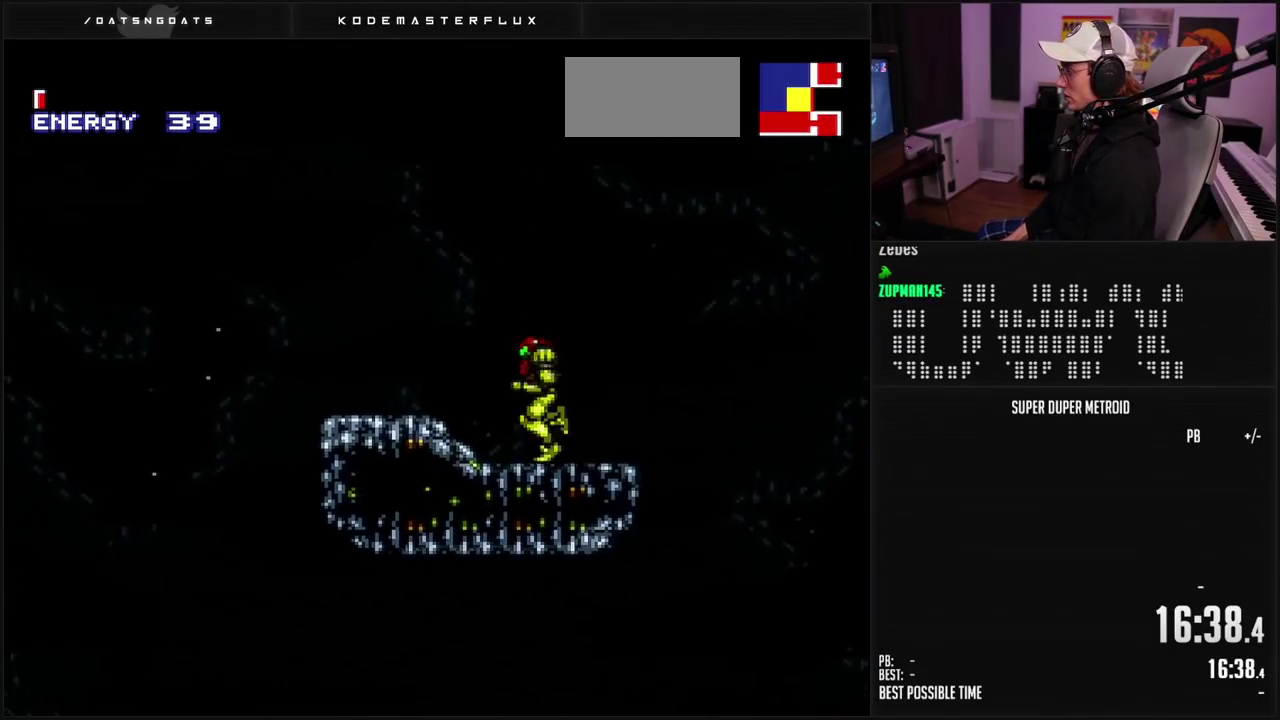
{"buttons": ["A", "B", "DPAD_DOWN"], "events": [[67, "L1", "down"], [117, "L1", "up"], [167, "L1", "down"], [300, "L1", "up"], [350, "A", "down"], [433, "DPAD_LEFT", "up"], [450, "DPAD_DOWN", "down"]]}
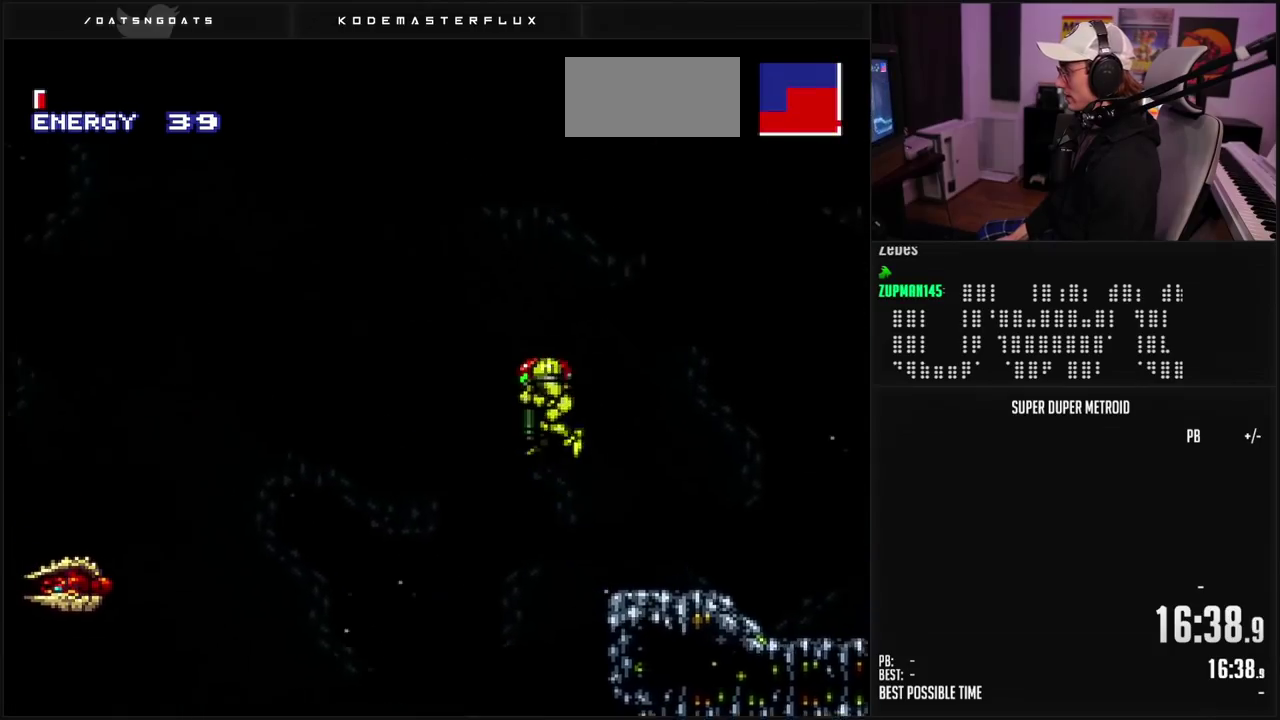
{"buttons": ["A", "DPAD_LEFT"], "events": [[17, "DPAD_DOWN", "up"], [83, "DPAD_DOWN", "down"], [83, "DPAD_LEFT", "down"], [133, "DPAD_DOWN", "up"], [267, "B", "up"]]}
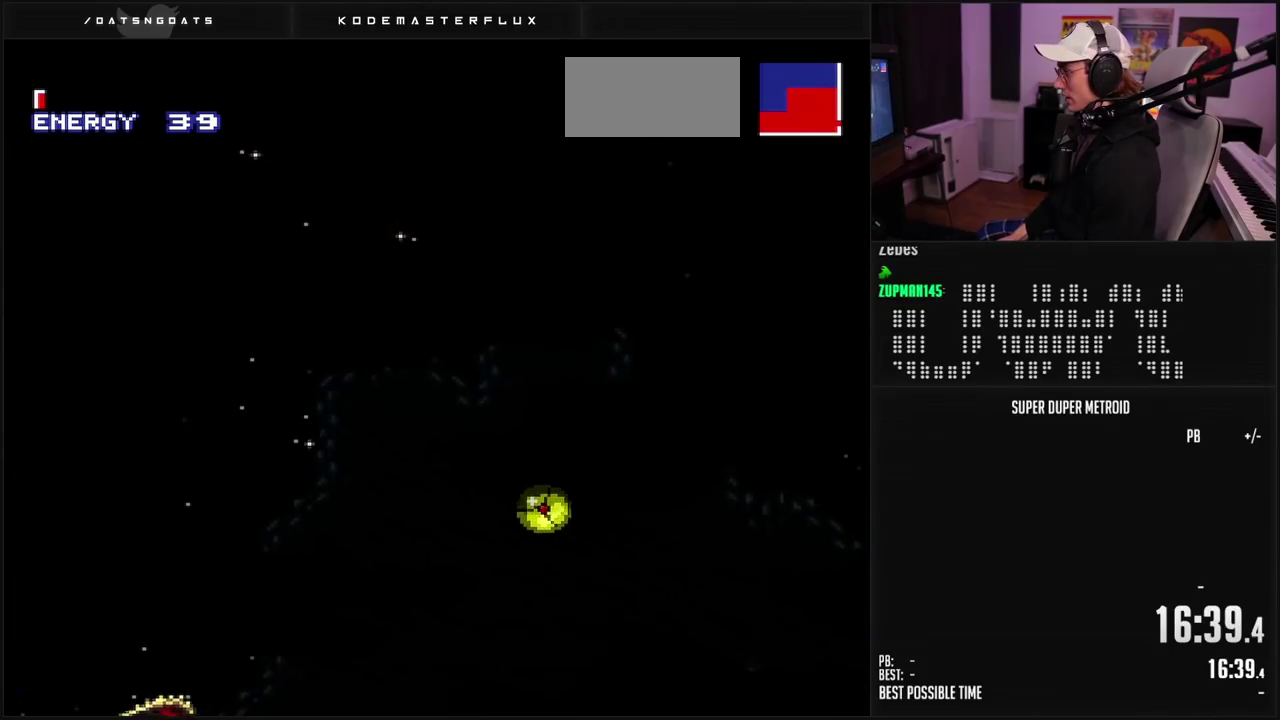
{"buttons": ["A", "DPAD_LEFT"], "events": []}
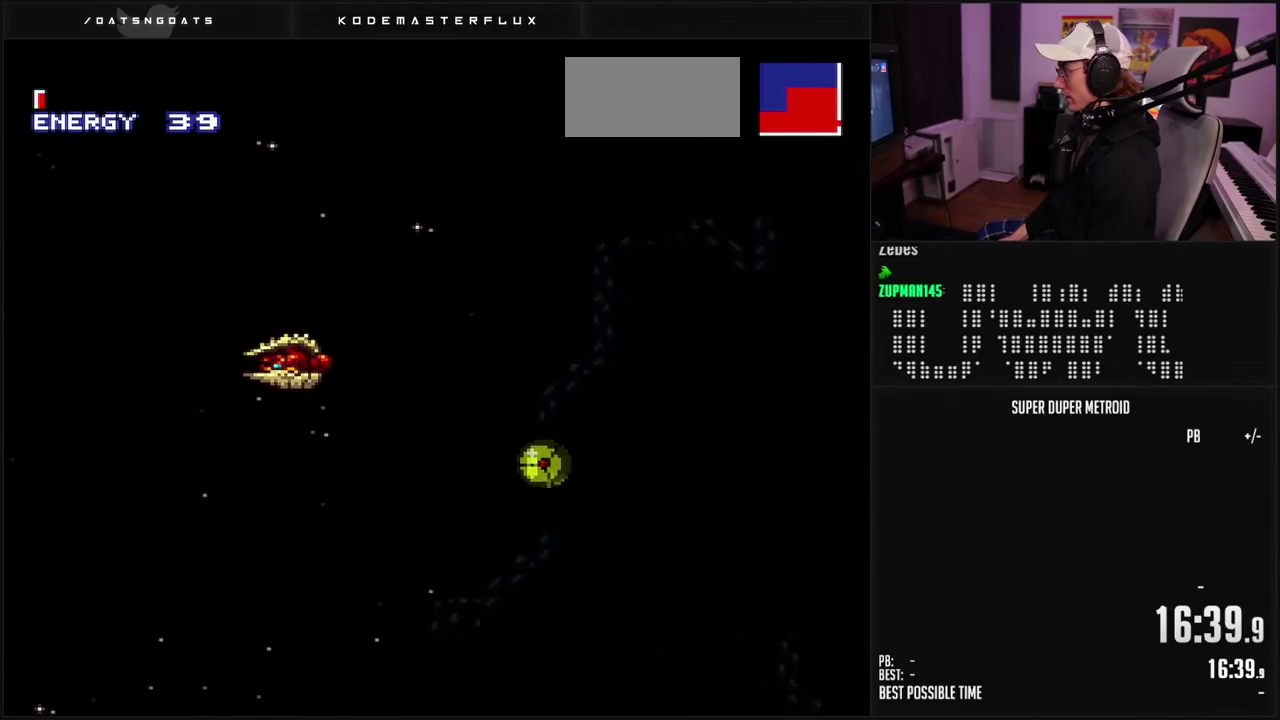
{"buttons": ["A", "DPAD_LEFT"], "events": []}
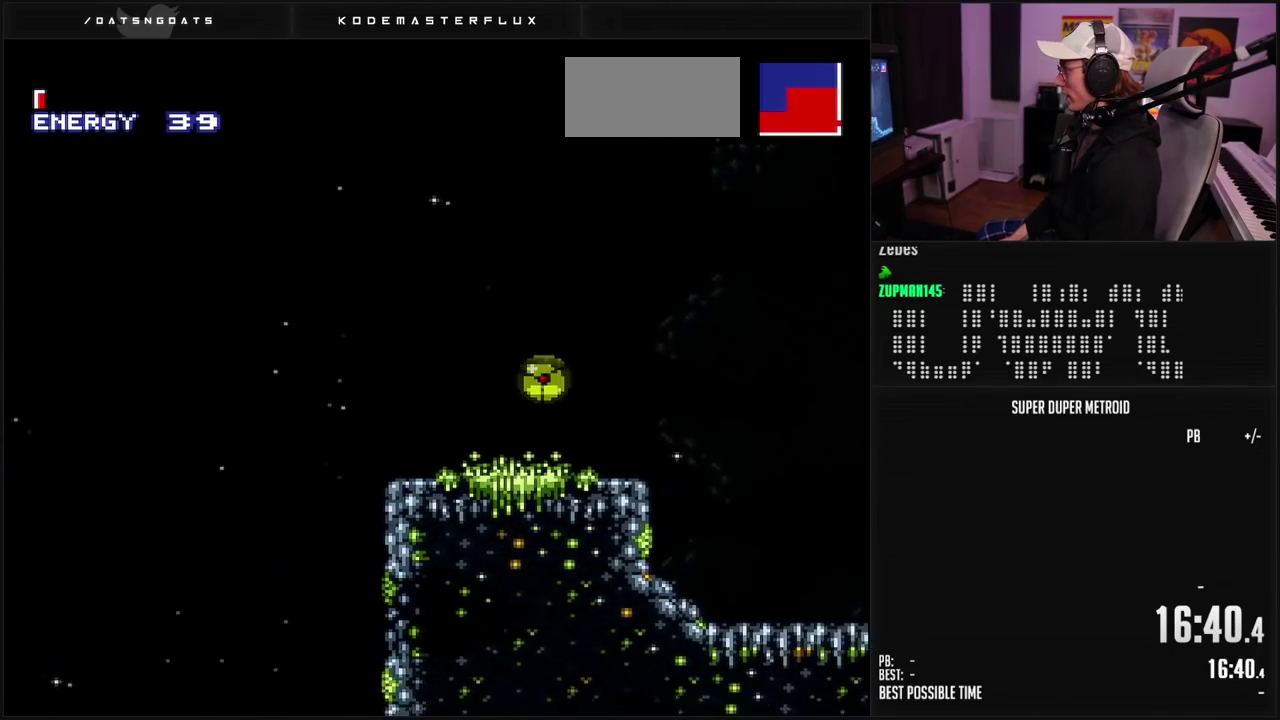
{"buttons": ["B", "DPAD_RIGHT"], "events": [[217, "A", "up"], [233, "DPAD_LEFT", "up"], [300, "DPAD_RIGHT", "down"], [350, "B", "down"]]}
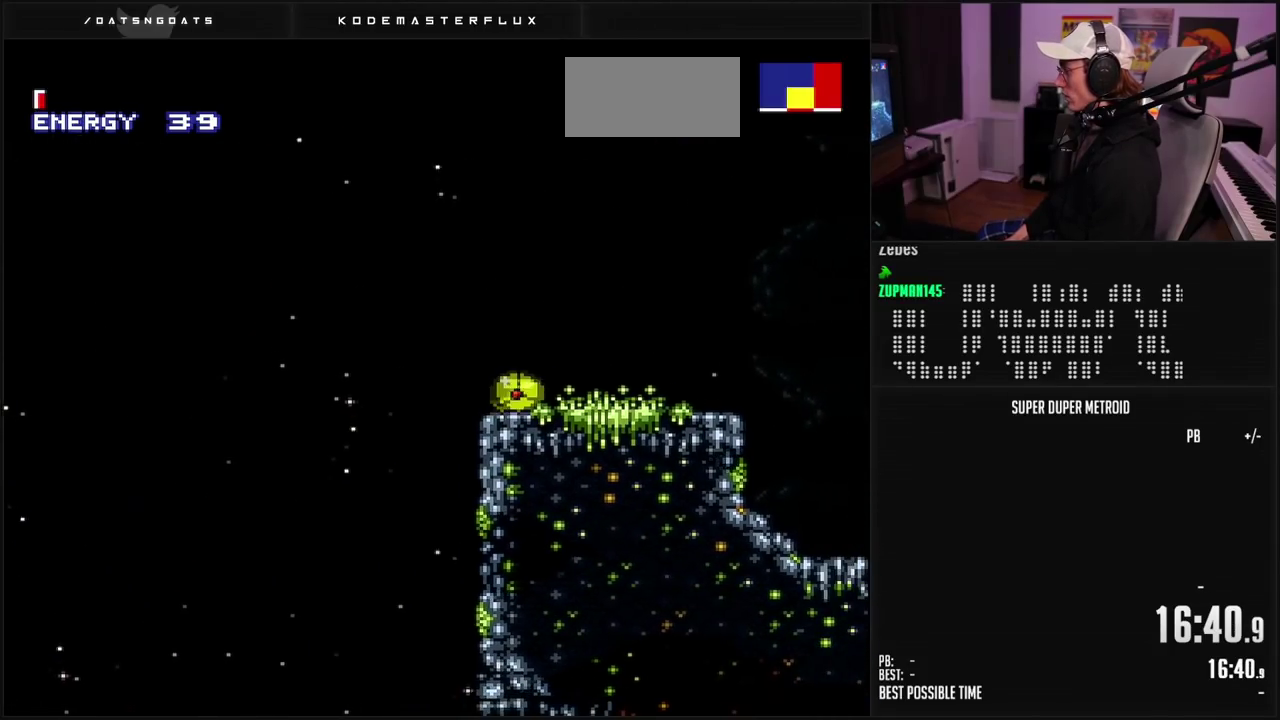
{"buttons": ["B", "DPAD_RIGHT"], "events": [[50, "DPAD_RIGHT", "up"], [50, "DPAD_UP", "down"], [167, "DPAD_UP", "up"], [250, "DPAD_RIGHT", "down"]]}
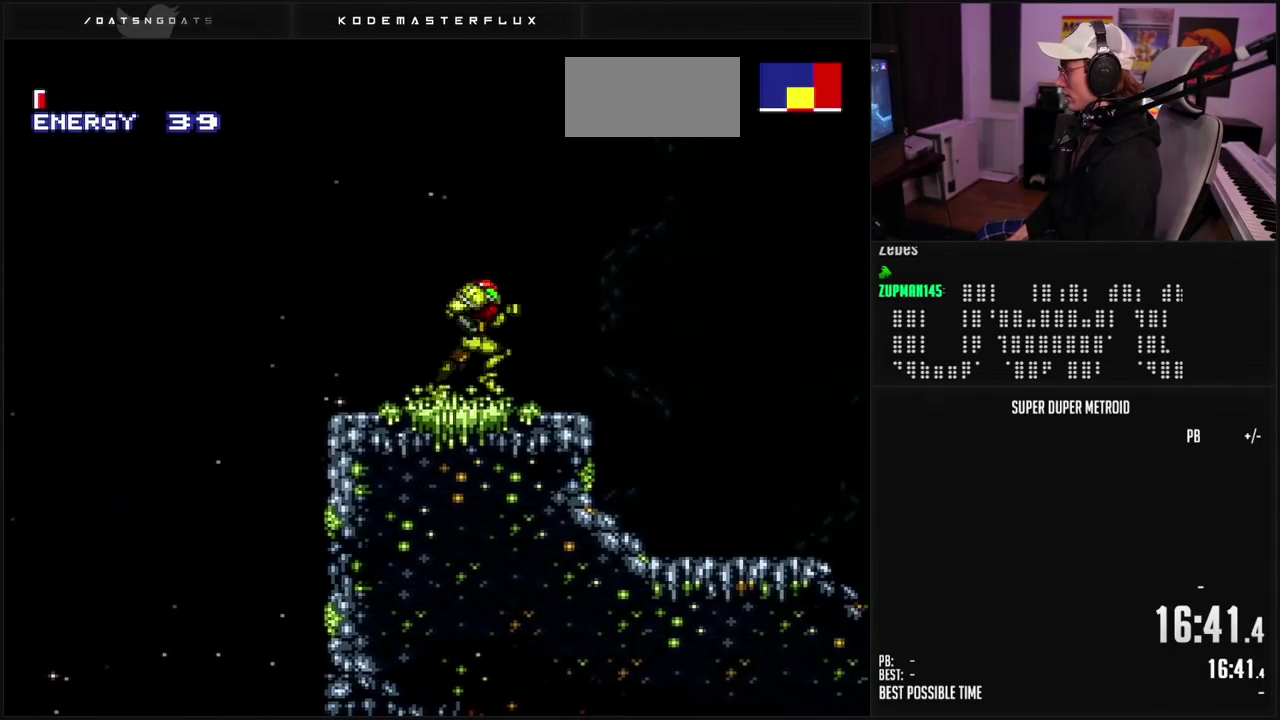
{"buttons": ["B", "DPAD_LEFT"], "events": [[50, "DPAD_RIGHT", "up"], [100, "DPAD_LEFT", "down"]]}
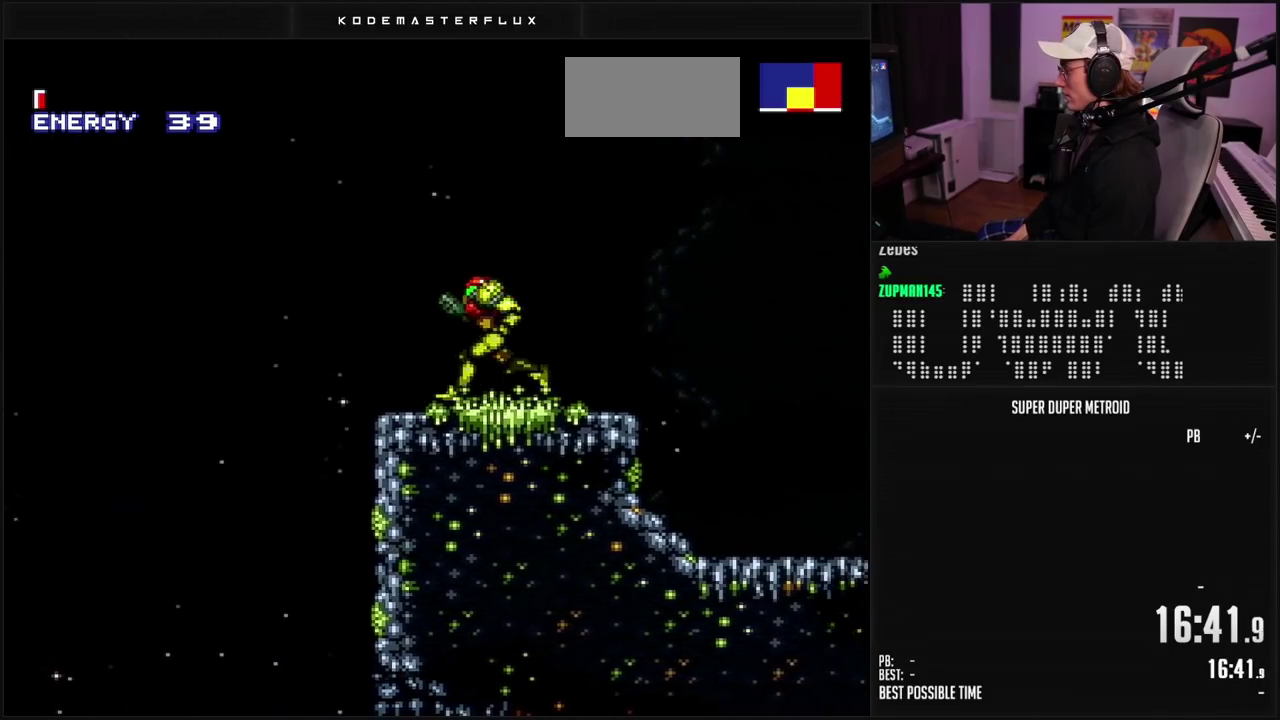
{"buttons": ["A", "B", "DPAD_LEFT"], "events": [[100, "A", "down"], [167, "DPAD_DOWN", "down"], [167, "DPAD_LEFT", "up"], [233, "DPAD_DOWN", "up"], [283, "DPAD_DOWN", "down"], [317, "DPAD_LEFT", "down"], [367, "DPAD_DOWN", "up"]]}
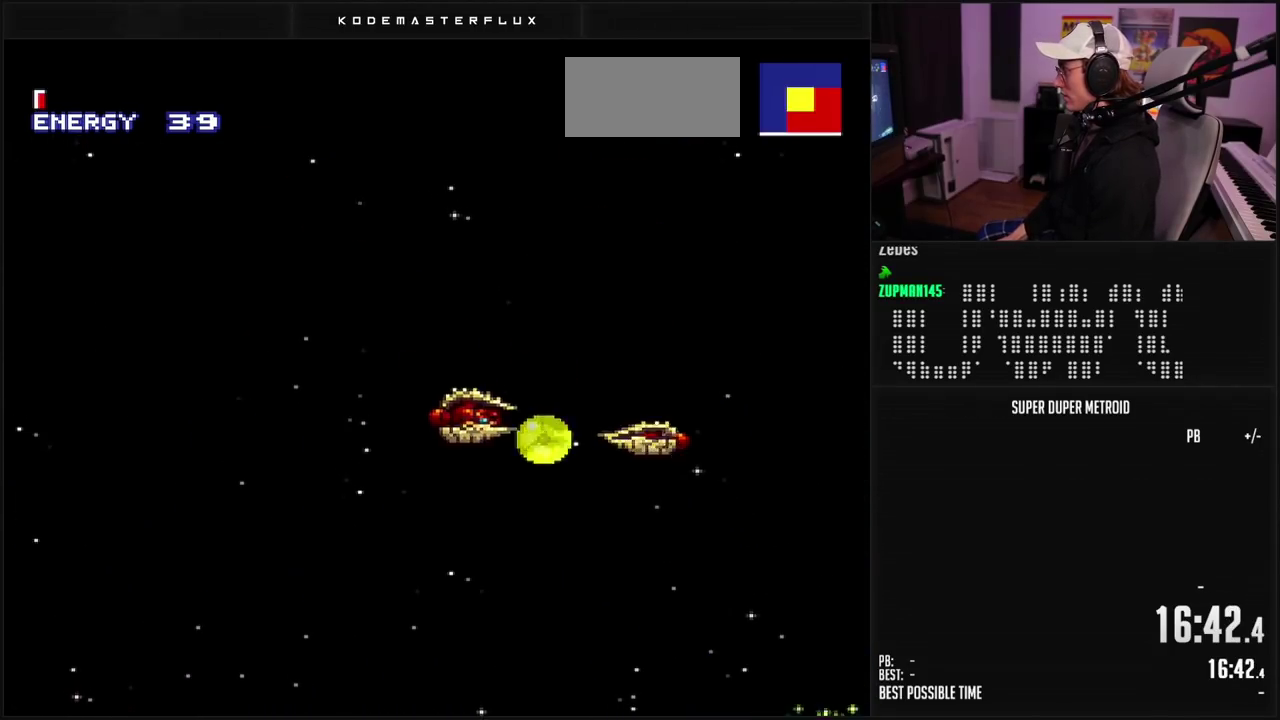
{"buttons": ["A", "DPAD_LEFT"], "events": [[283, "B", "up"]]}
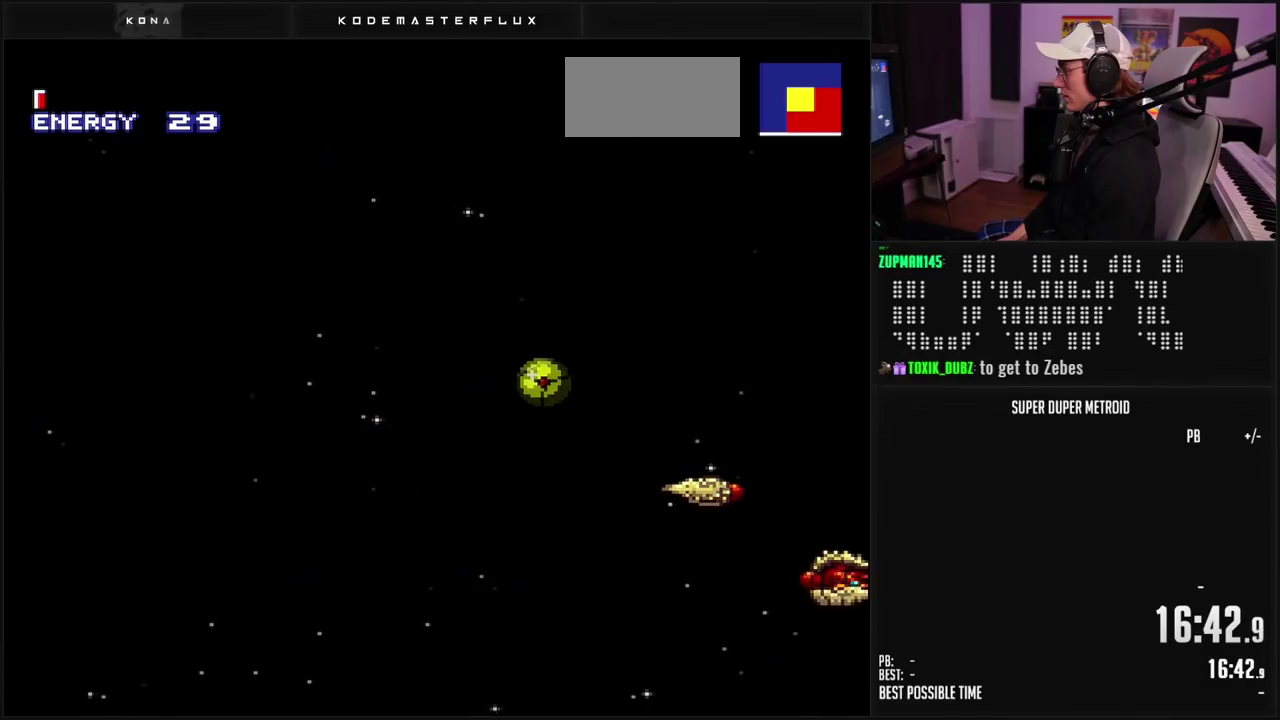
{"buttons": ["A", "DPAD_LEFT"], "events": []}
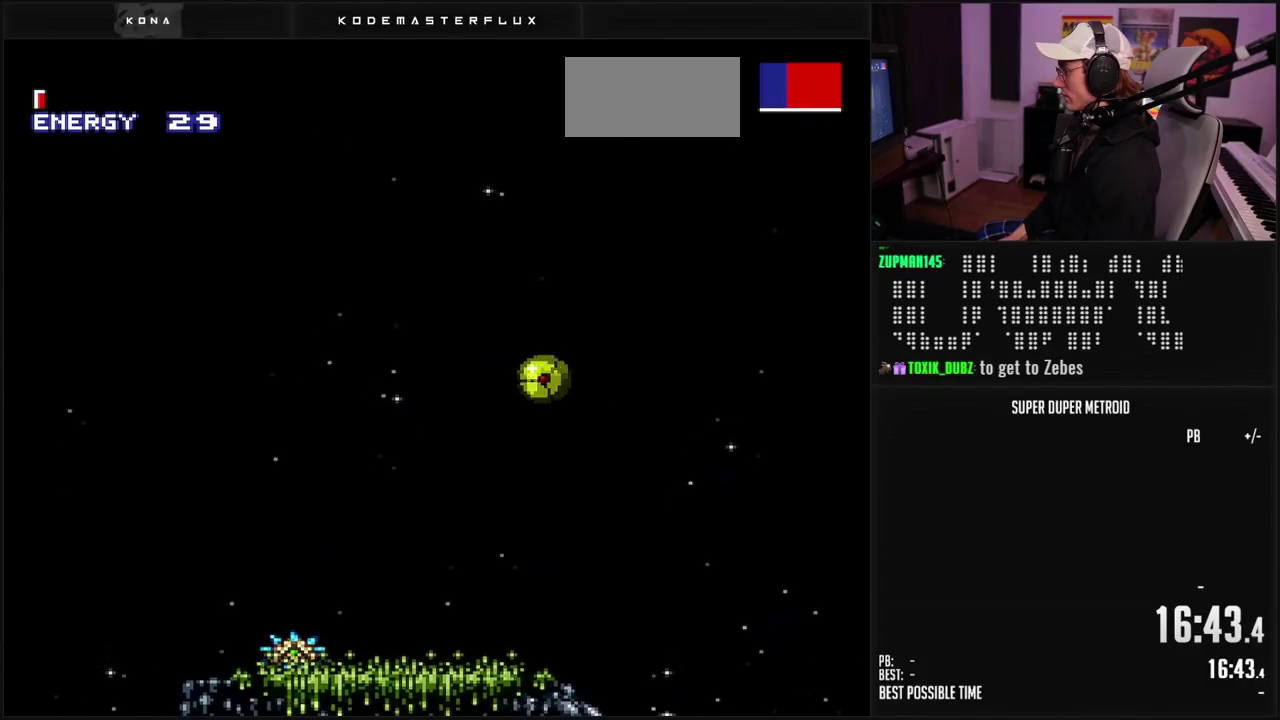
{"buttons": ["B", "DPAD_LEFT"], "events": [[133, "A", "up"], [167, "B", "down"]]}